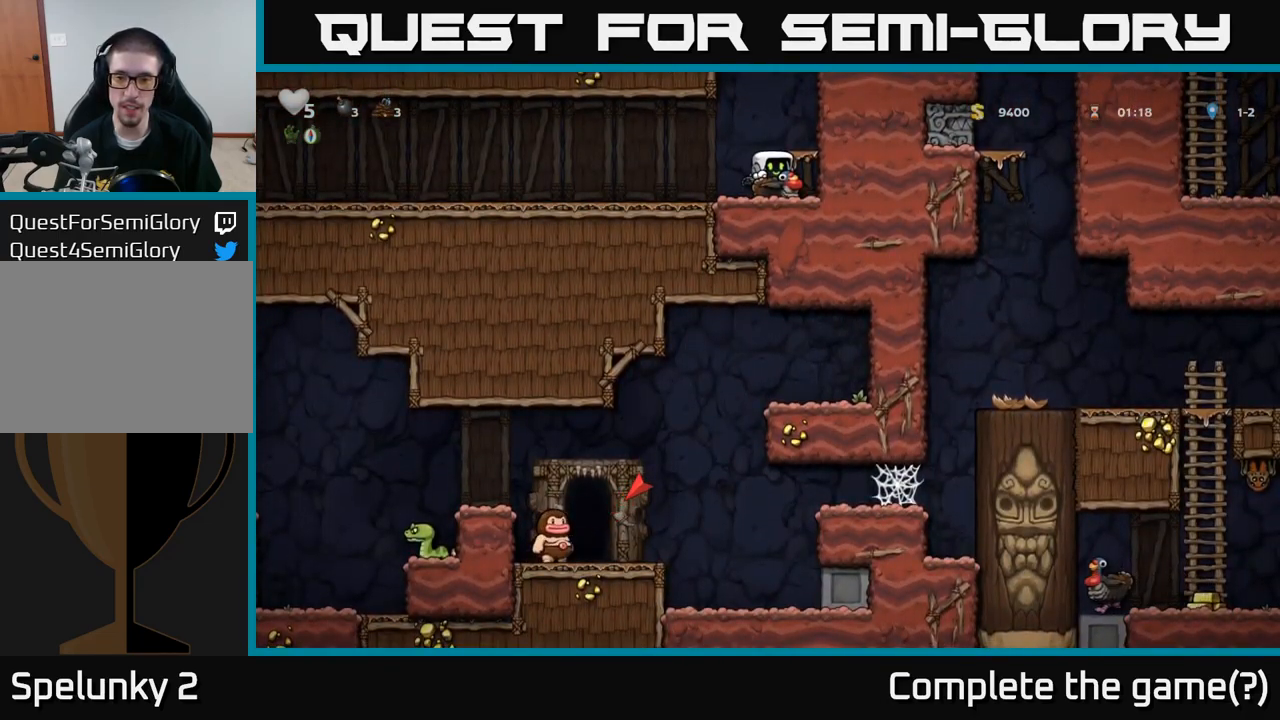
Gameplay with a controller (Xbox layout); each line is a JSON object with the inputs held at the frame after it. "events" lists button and stick changes between this image and that frame as [ms after this image, input, new state], when the widget could be followed in between. Not read: right_stick.
{"buttons": [], "left_stick": "down", "events": []}
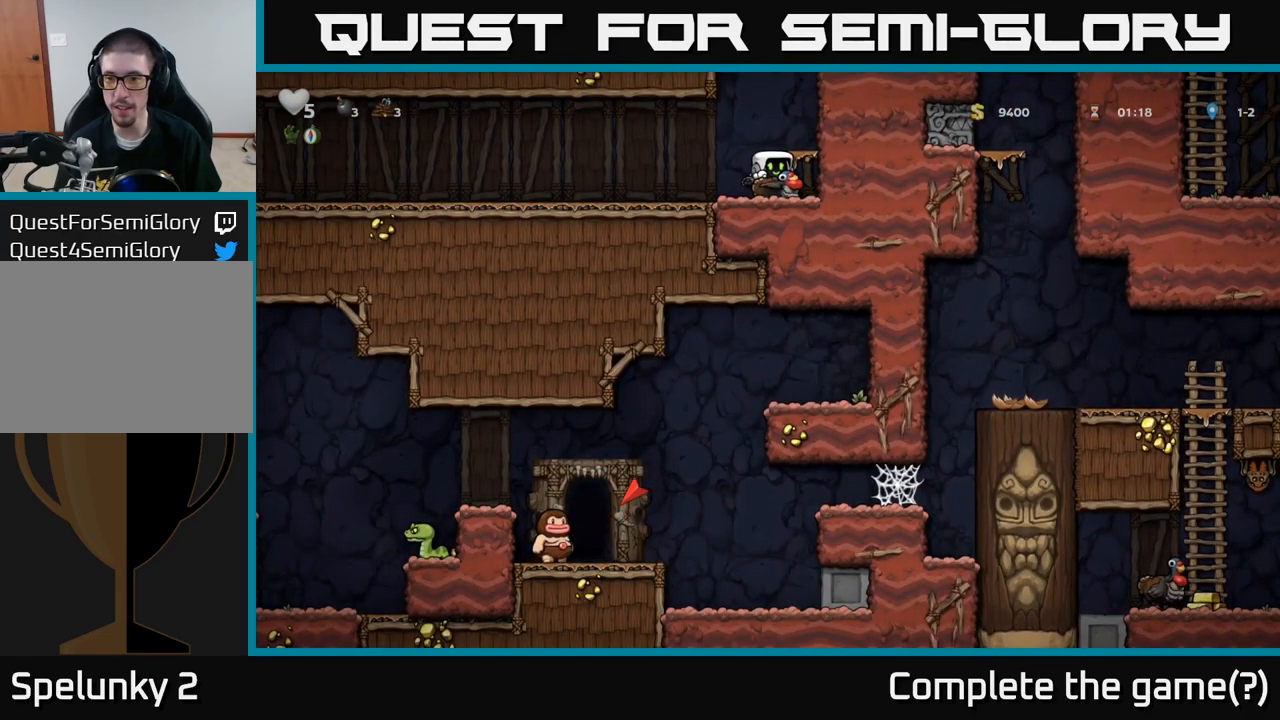
{"buttons": [], "left_stick": "down", "events": []}
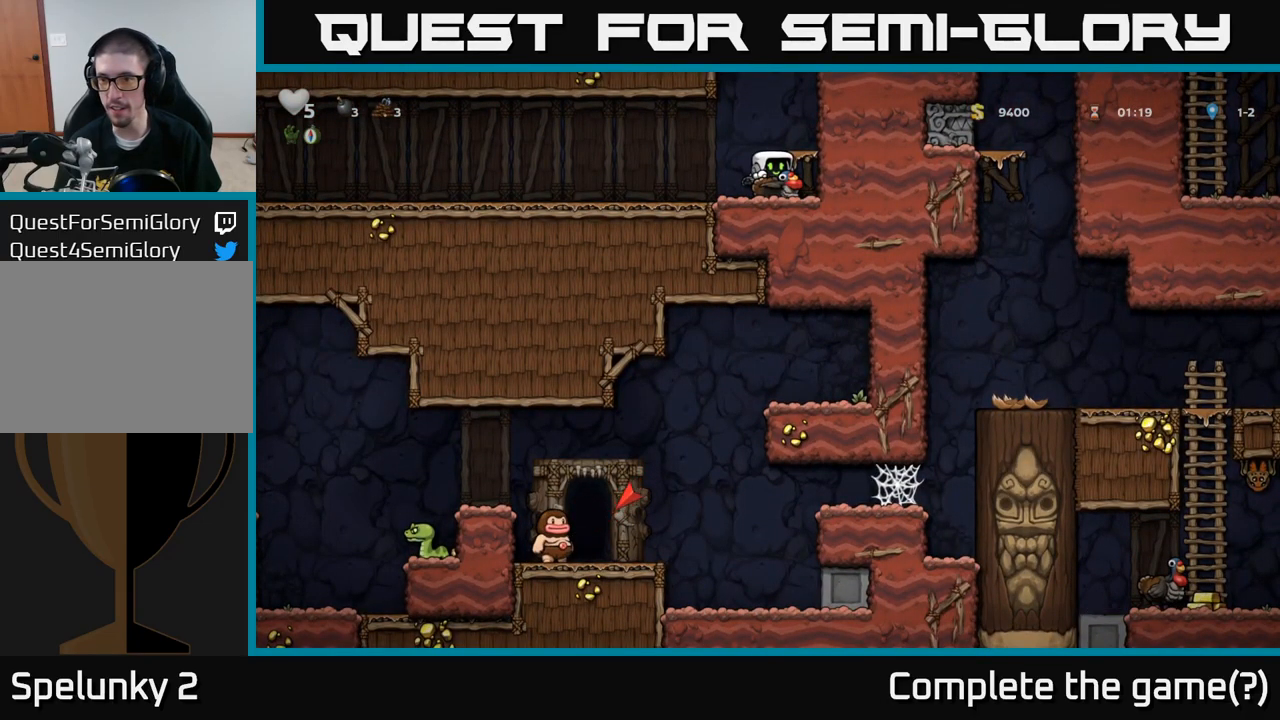
{"buttons": [], "left_stick": "down", "events": []}
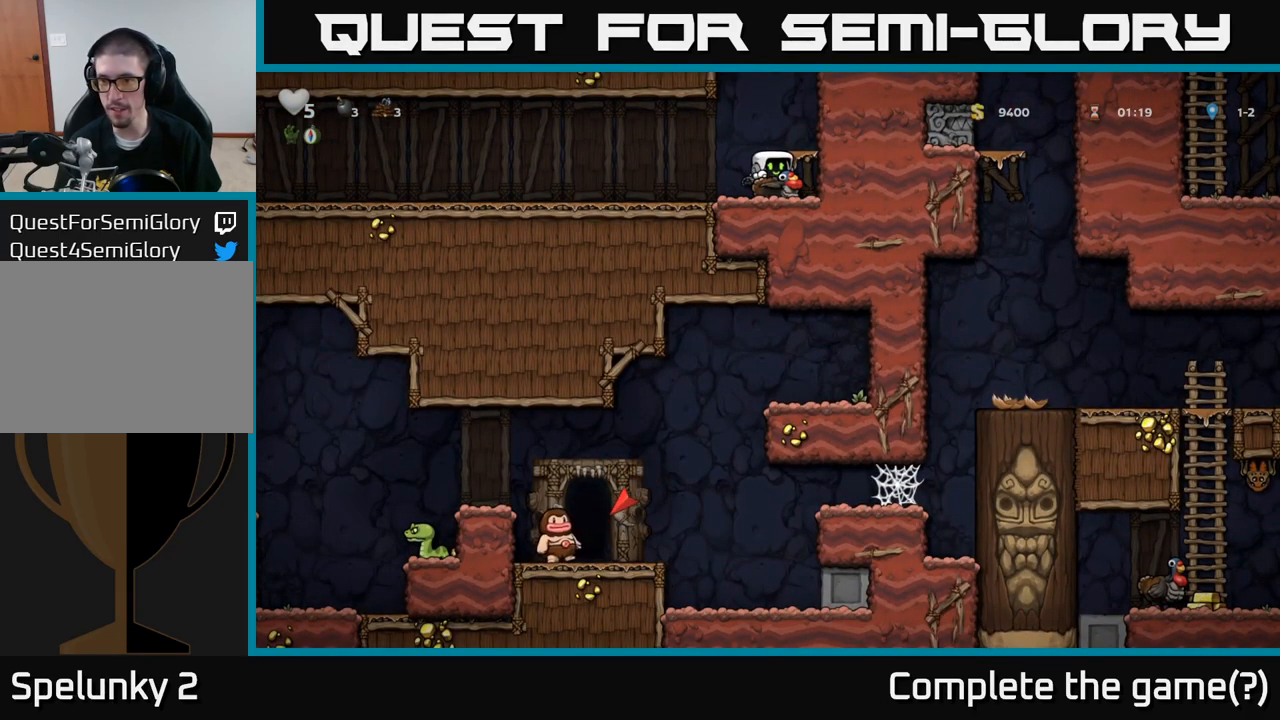
{"buttons": [], "left_stick": "down", "events": []}